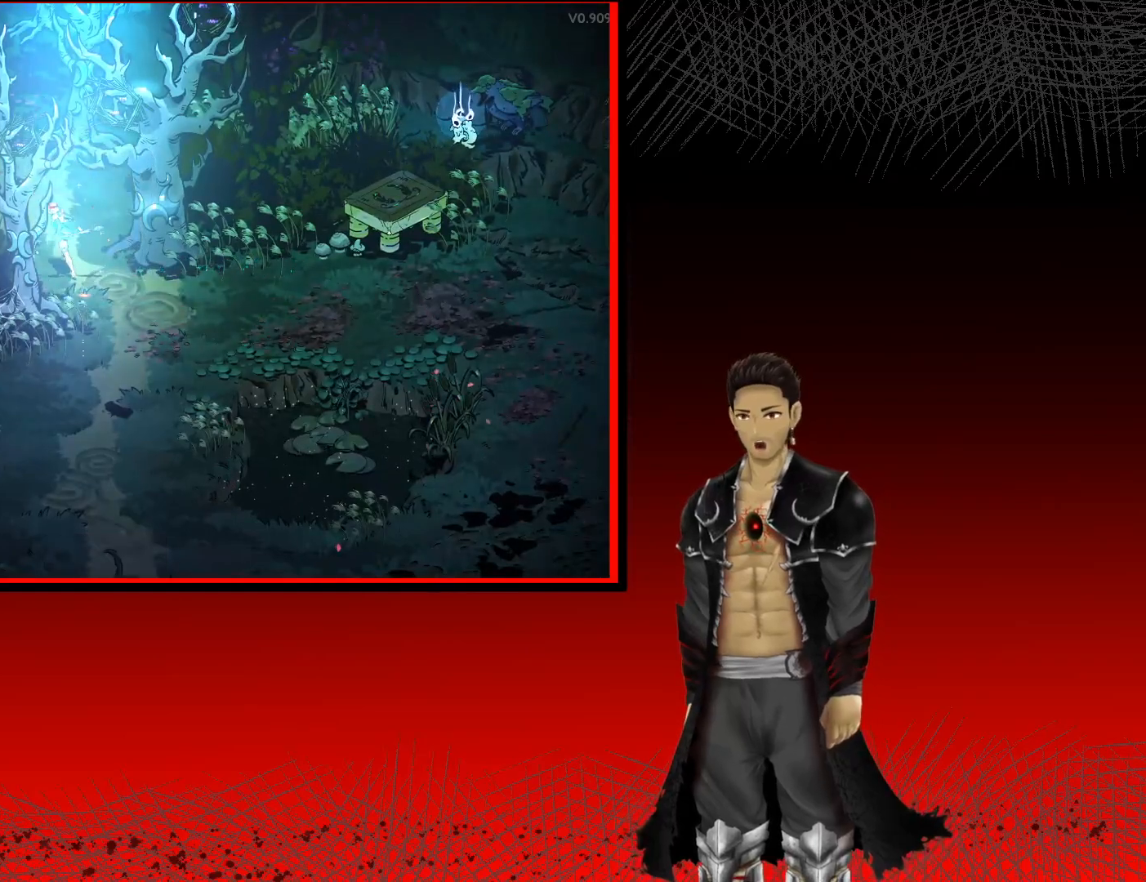
Gameplay with a controller (Xbox layout); each line is a JSON object with the inputs held at the frame after it. "events" lists button and stick changes between this image and that frame as [ms after this image, input, new state], when the widget could be followed in between. Not read: R3.
{"buttons": [], "left_stick": "up-left", "right_stick": "center", "events": []}
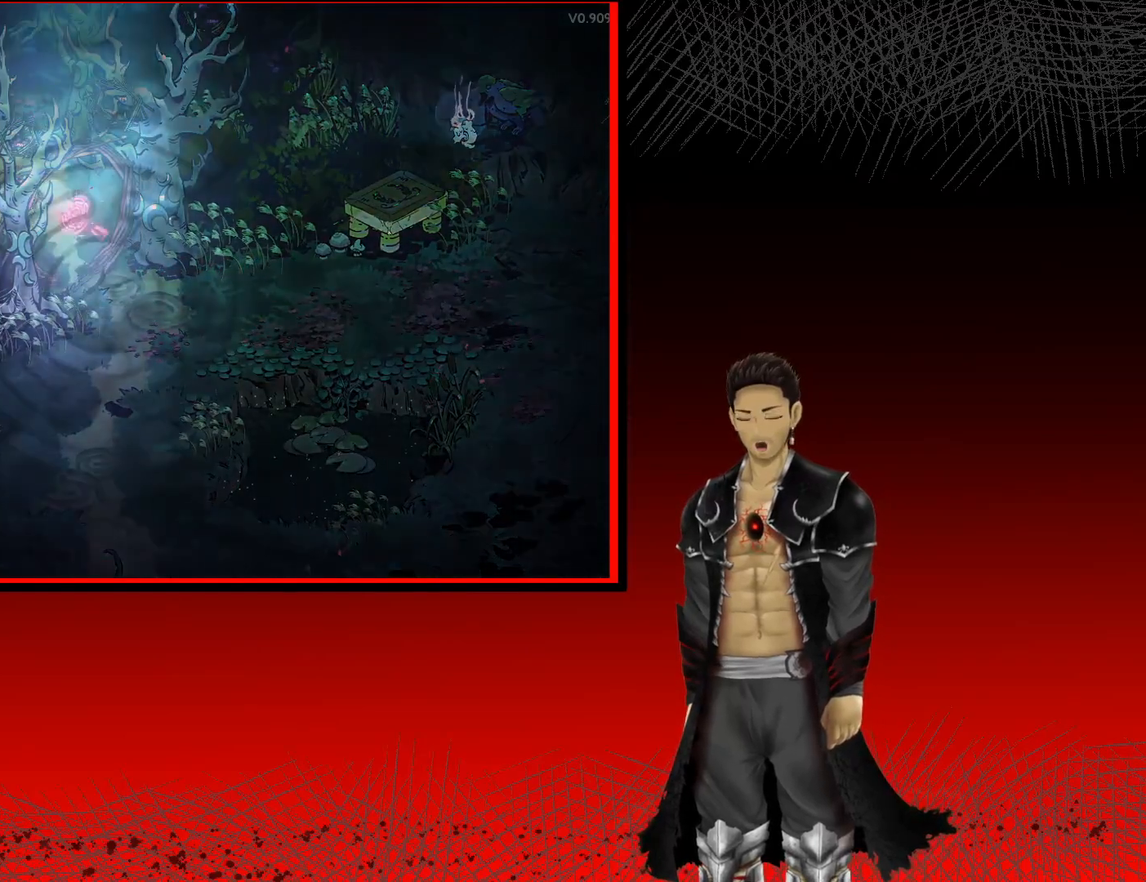
{"buttons": [], "left_stick": "center", "right_stick": "center", "events": [[200, "left_stick", "center"]]}
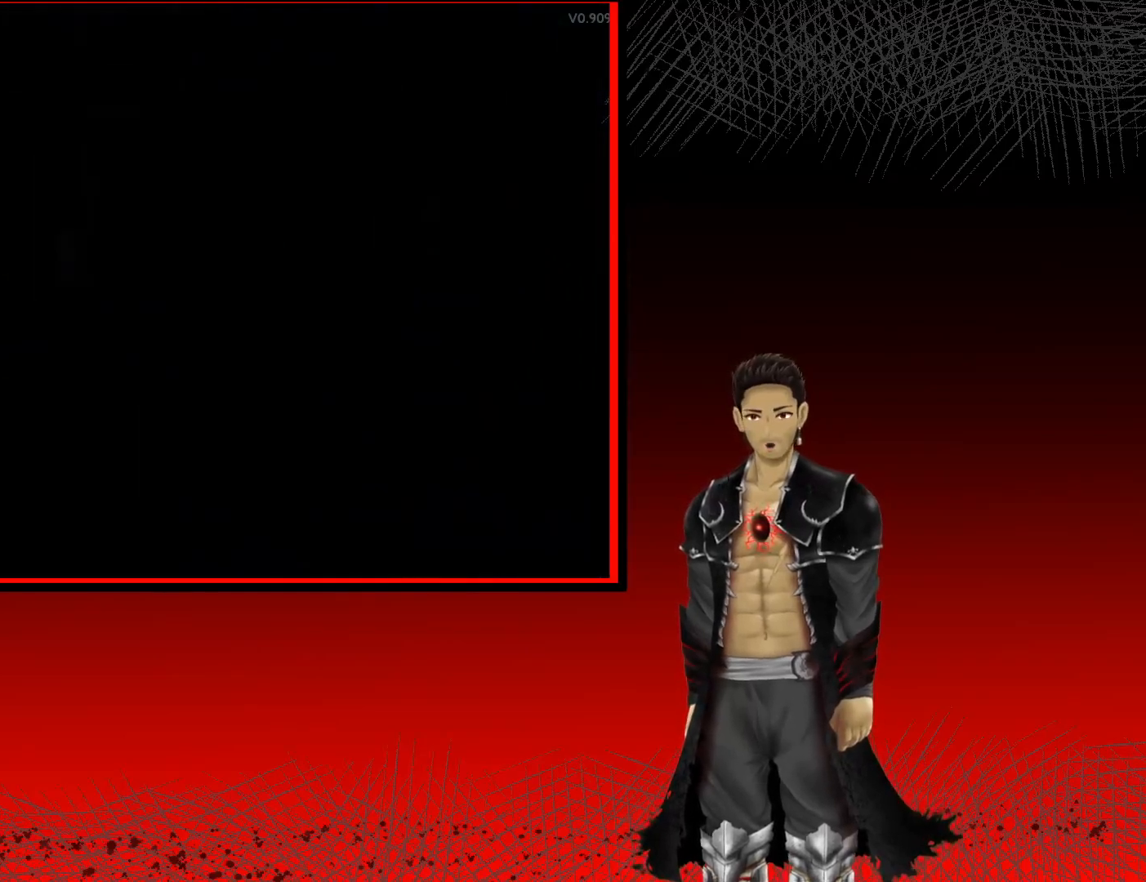
{"buttons": [], "left_stick": "up", "right_stick": "center", "events": [[33, "left_stick", "up"]]}
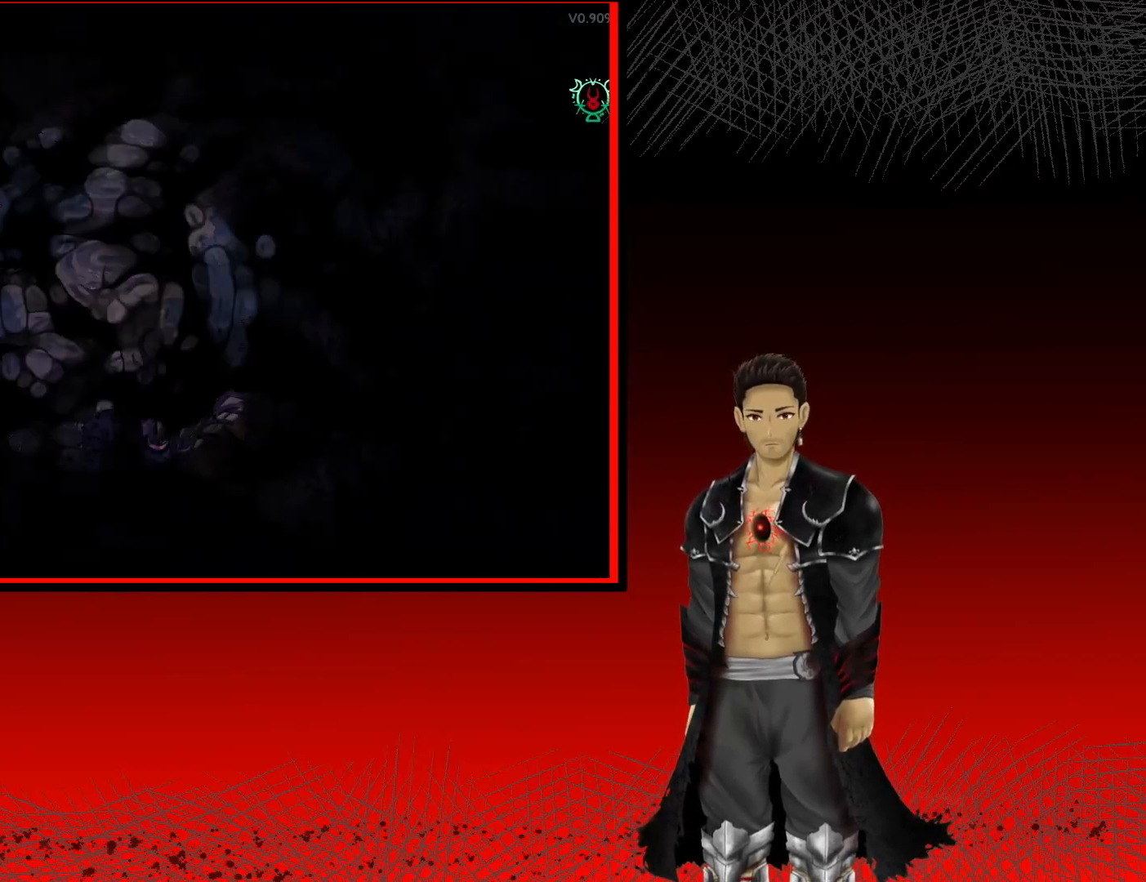
{"buttons": [], "left_stick": "up", "right_stick": "center", "events": []}
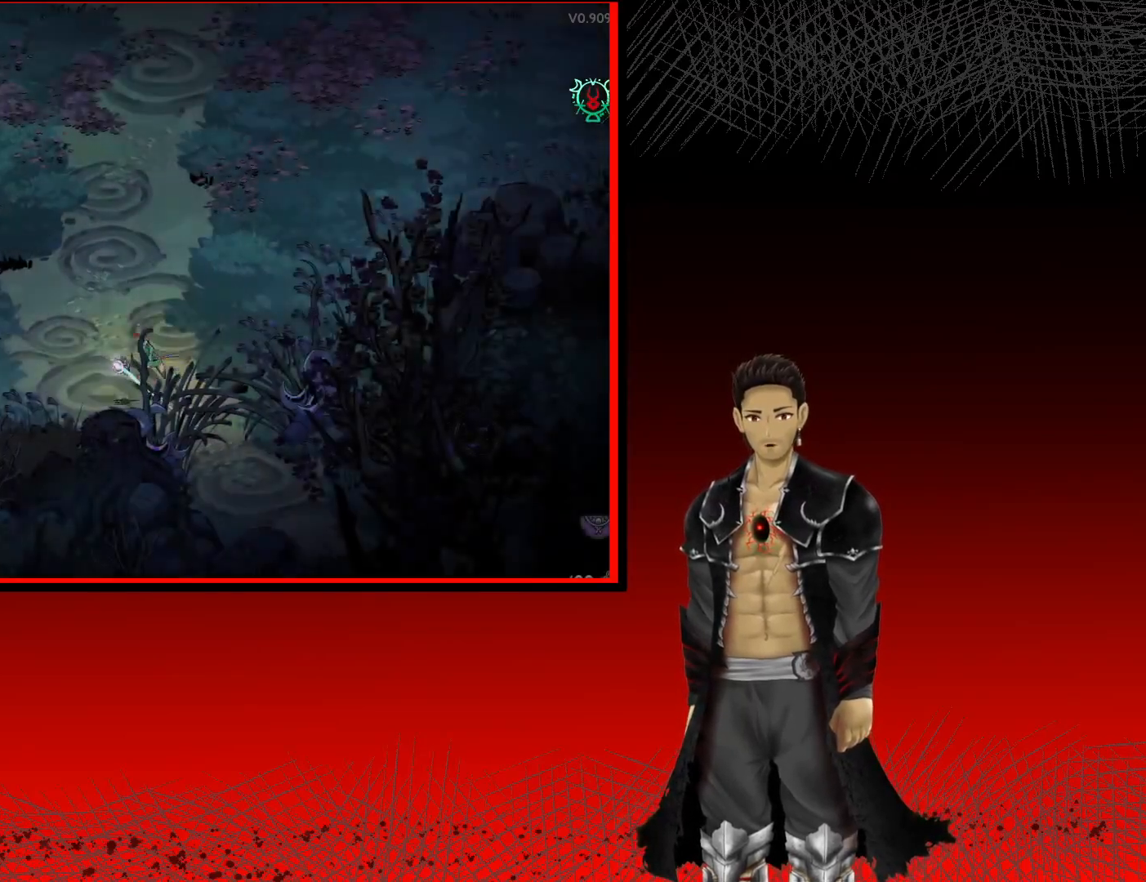
{"buttons": [], "left_stick": "up", "right_stick": "center", "events": []}
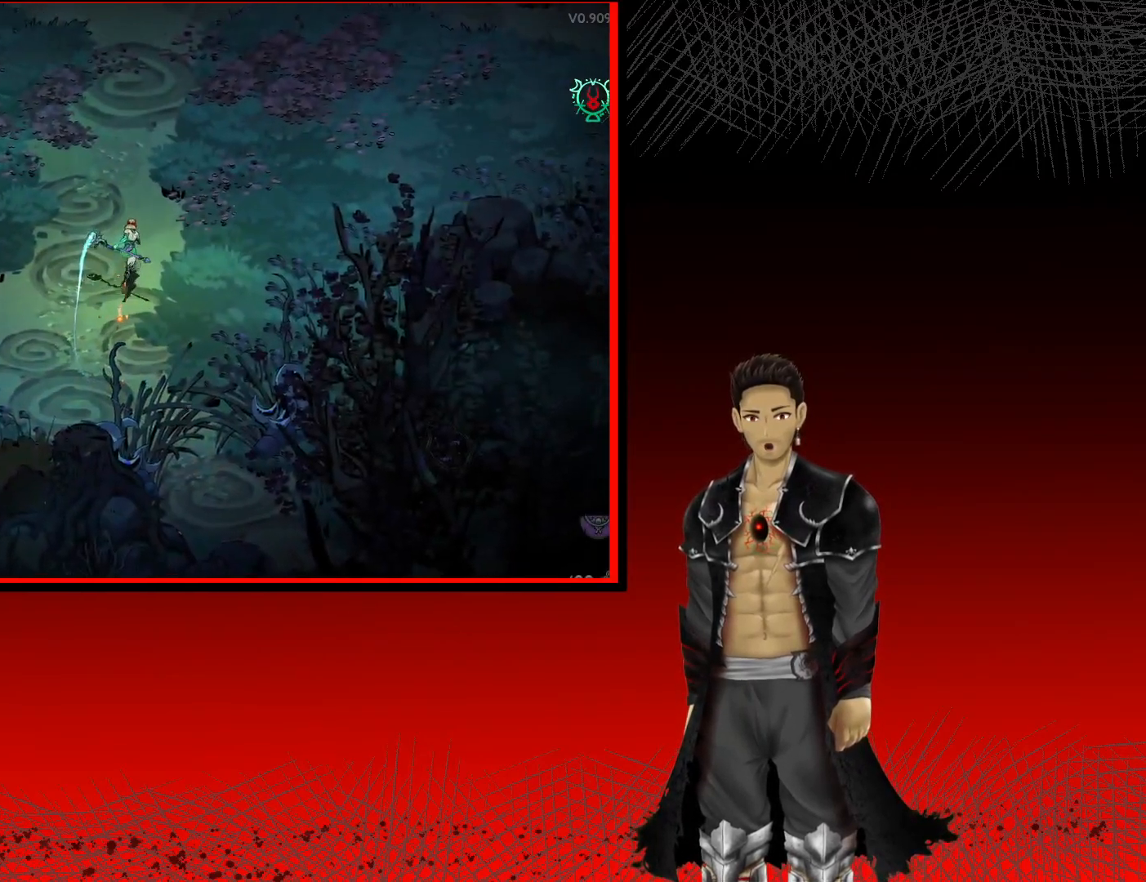
{"buttons": [], "left_stick": "up", "right_stick": "center", "events": []}
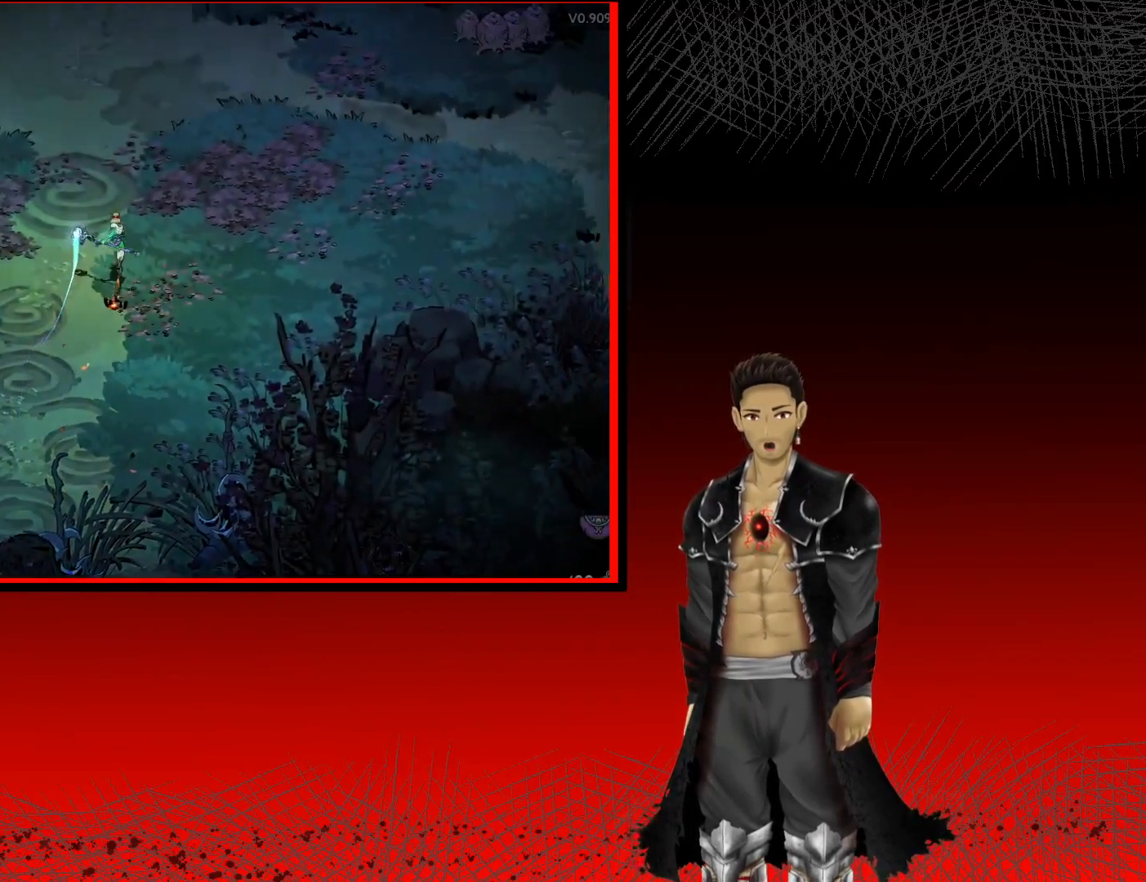
{"buttons": [], "left_stick": "up-left", "right_stick": "center", "events": [[100, "left_stick", "up-left"]]}
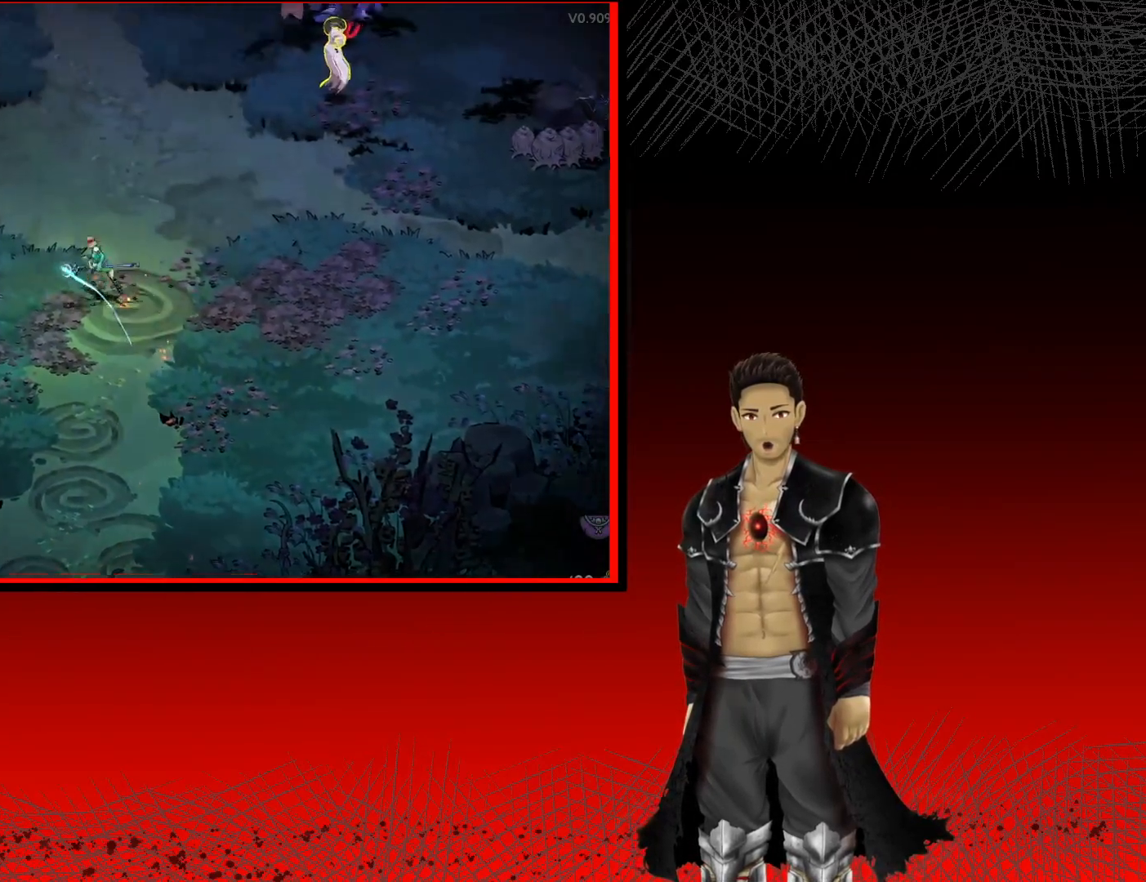
{"buttons": [], "left_stick": "up-left", "right_stick": "center", "events": [[167, "X", "down"], [267, "X", "up"], [350, "X", "down"], [467, "X", "up"]]}
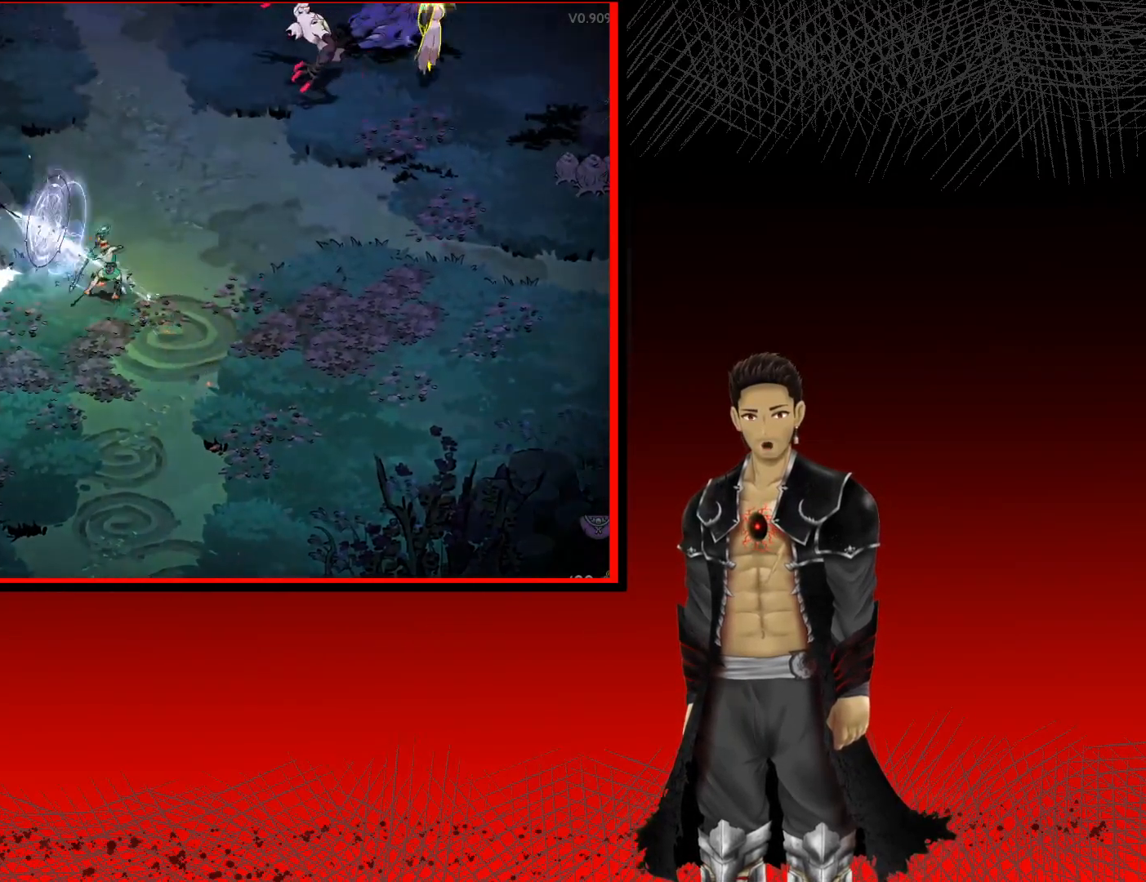
{"buttons": ["X"], "left_stick": "left", "right_stick": "center", "events": [[50, "X", "down"], [50, "left_stick", "left"], [167, "X", "up"], [250, "X", "down"], [367, "X", "up"], [450, "X", "down"]]}
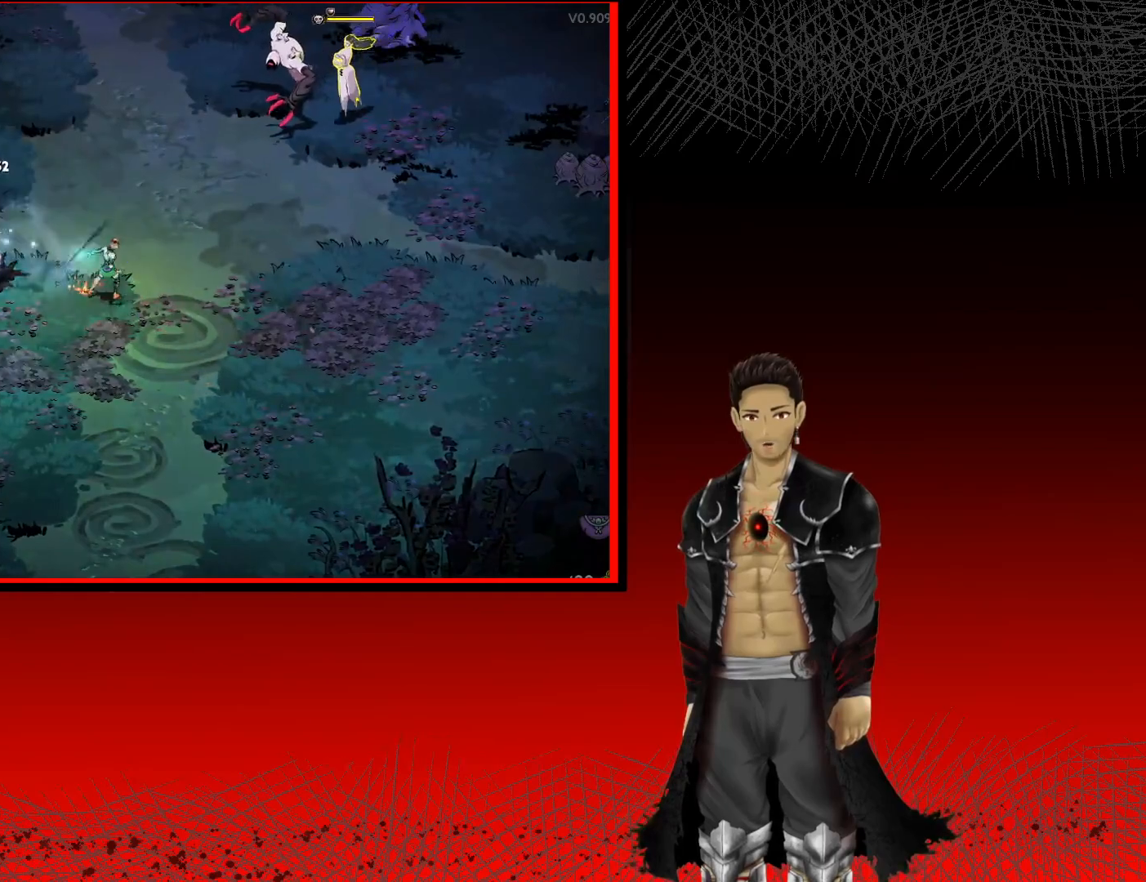
{"buttons": ["Y"], "left_stick": "left", "right_stick": "center", "events": [[67, "X", "up"], [150, "X", "down"], [267, "X", "up"], [483, "Y", "down"]]}
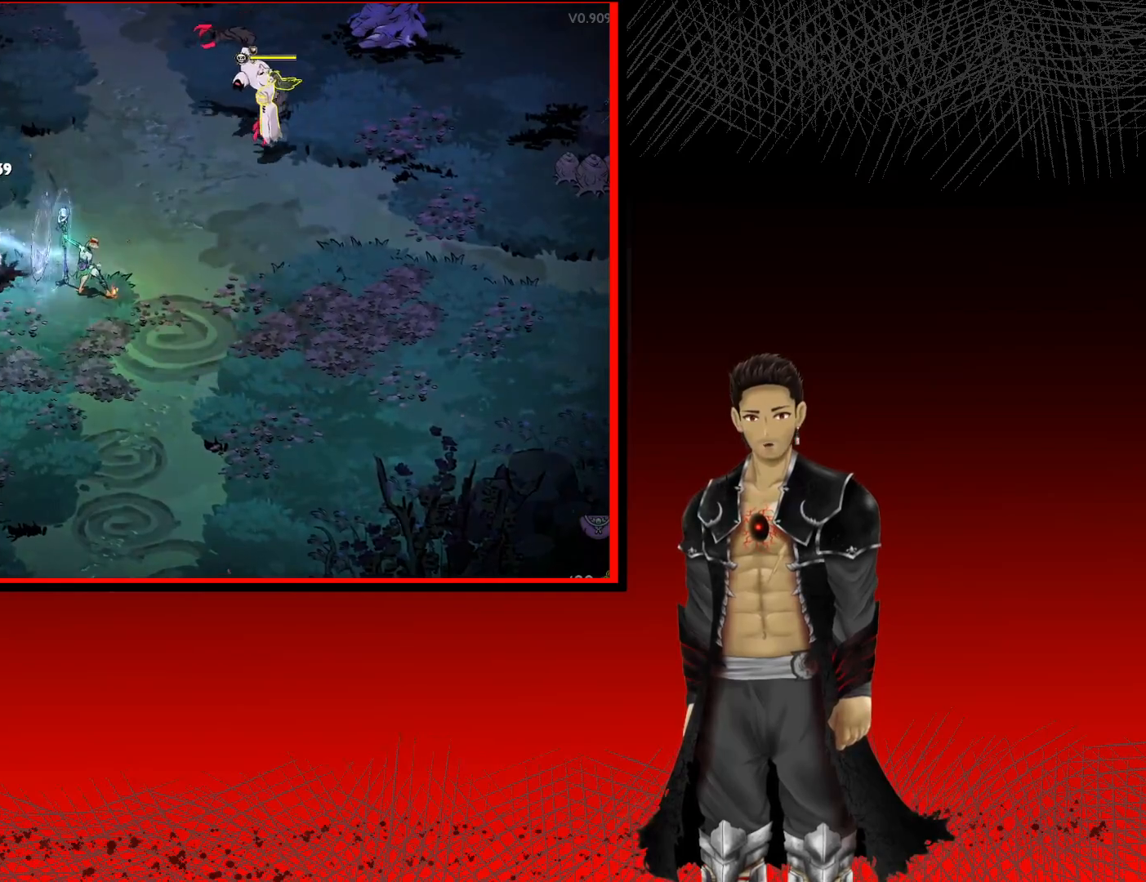
{"buttons": ["Y"], "left_stick": "left", "right_stick": "center", "events": []}
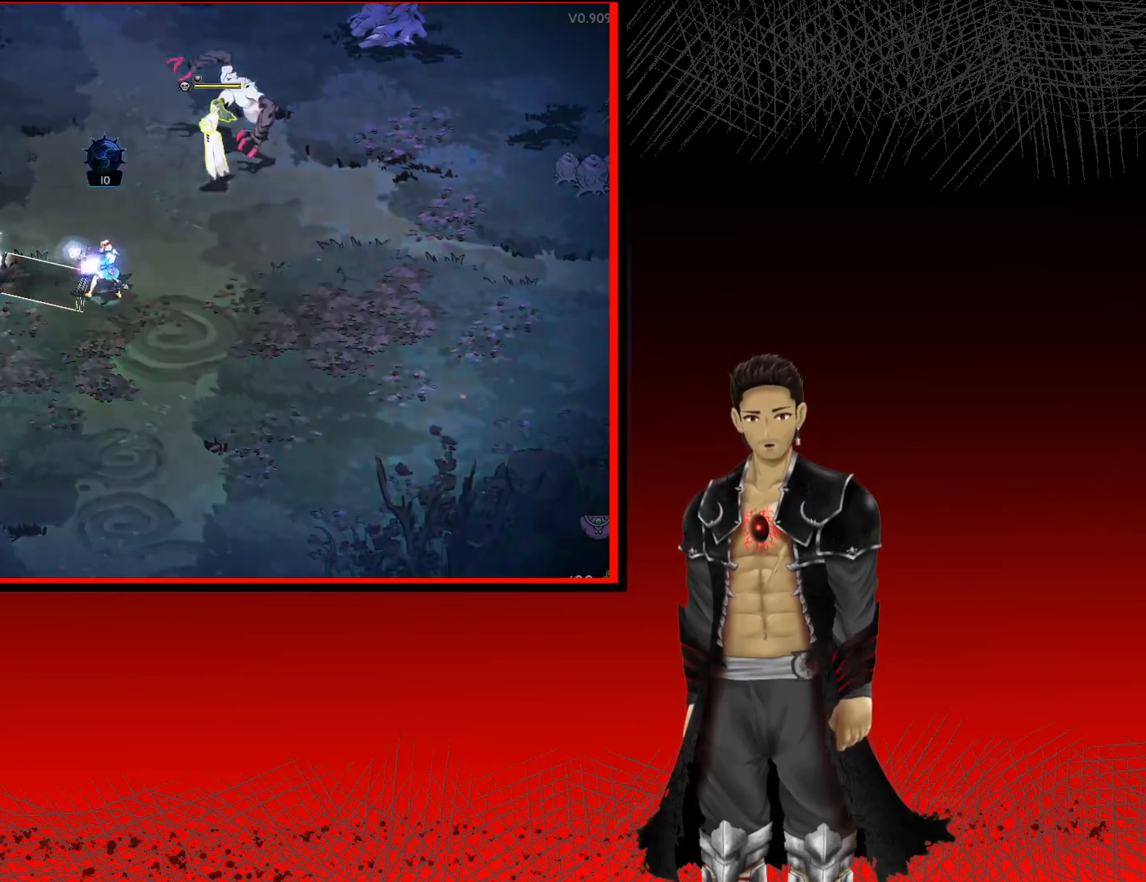
{"buttons": ["Y"], "left_stick": "left", "right_stick": "center", "events": []}
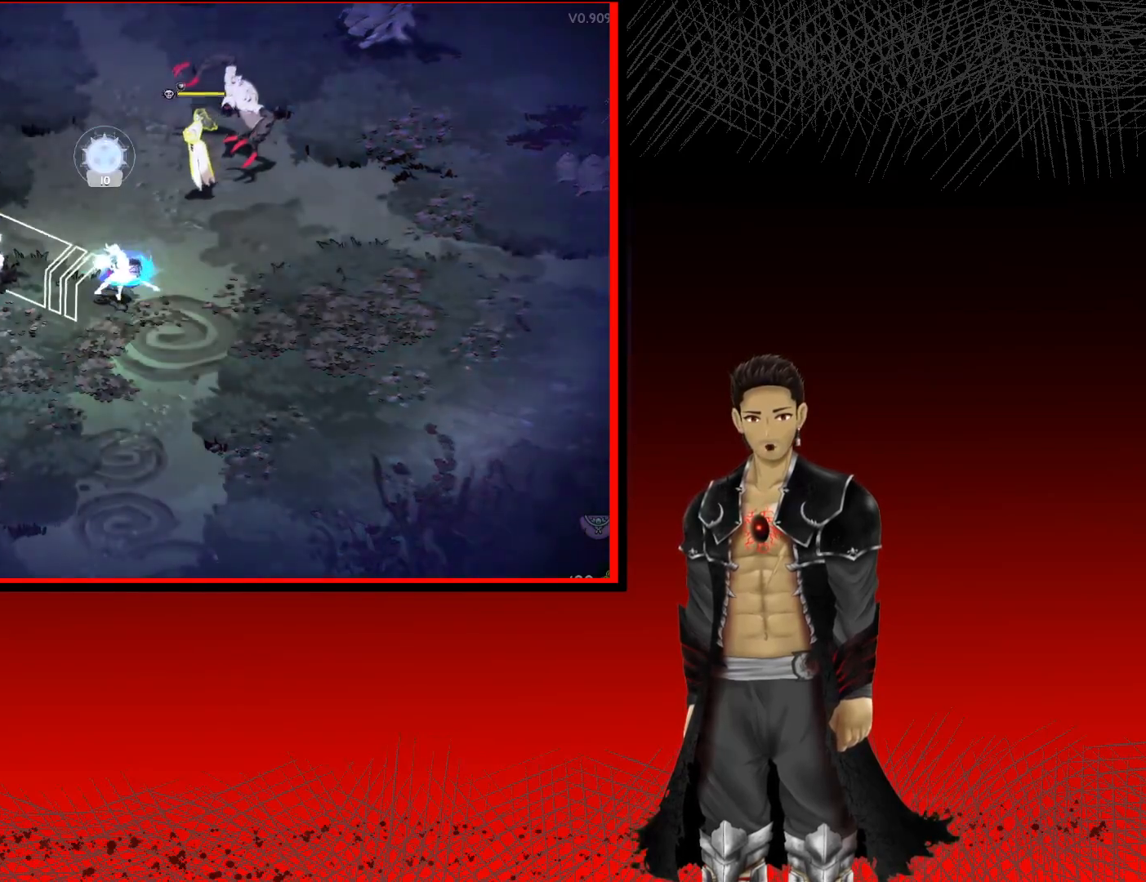
{"buttons": ["Y"], "left_stick": "left", "right_stick": "center", "events": []}
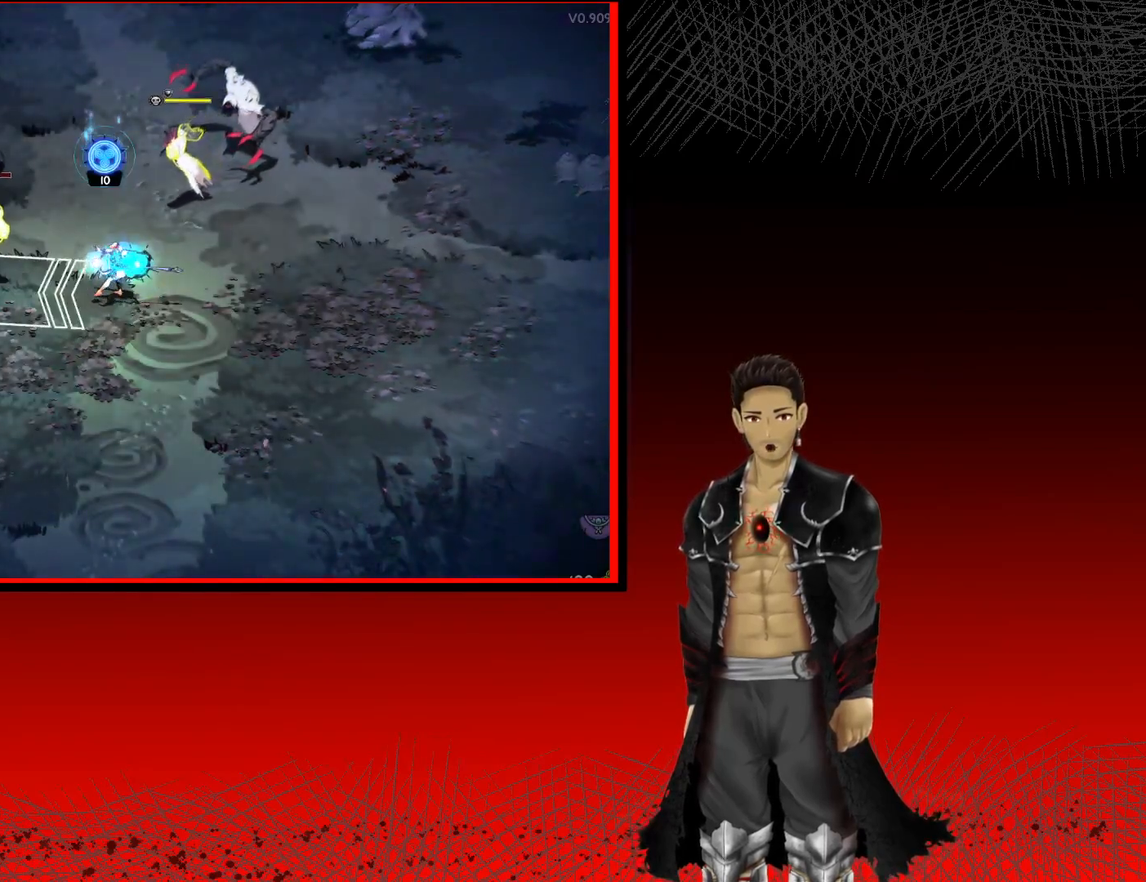
{"buttons": ["A"], "left_stick": "left", "right_stick": "center", "events": [[50, "Y", "up"], [483, "A", "down"]]}
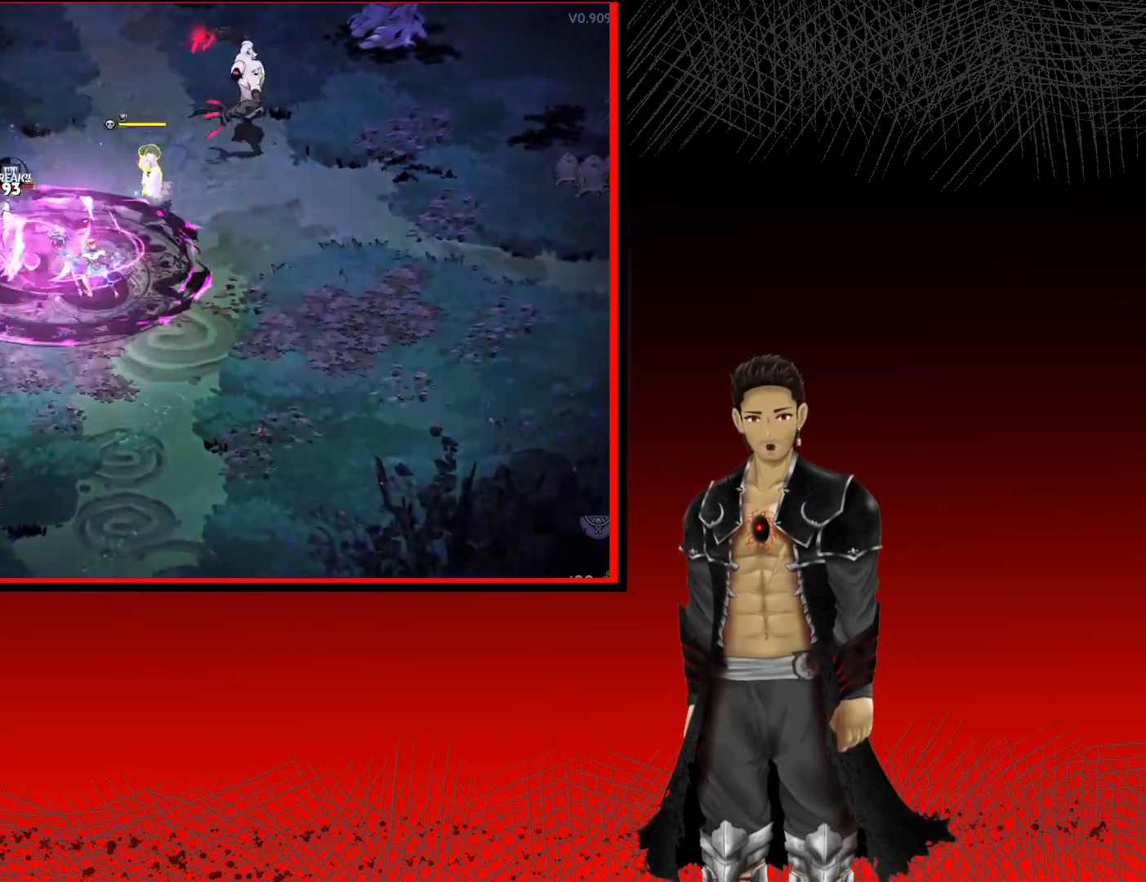
{"buttons": ["X"], "left_stick": "up-right", "right_stick": "center", "events": [[200, "A", "up"], [367, "X", "down"], [450, "left_stick", "up-right"]]}
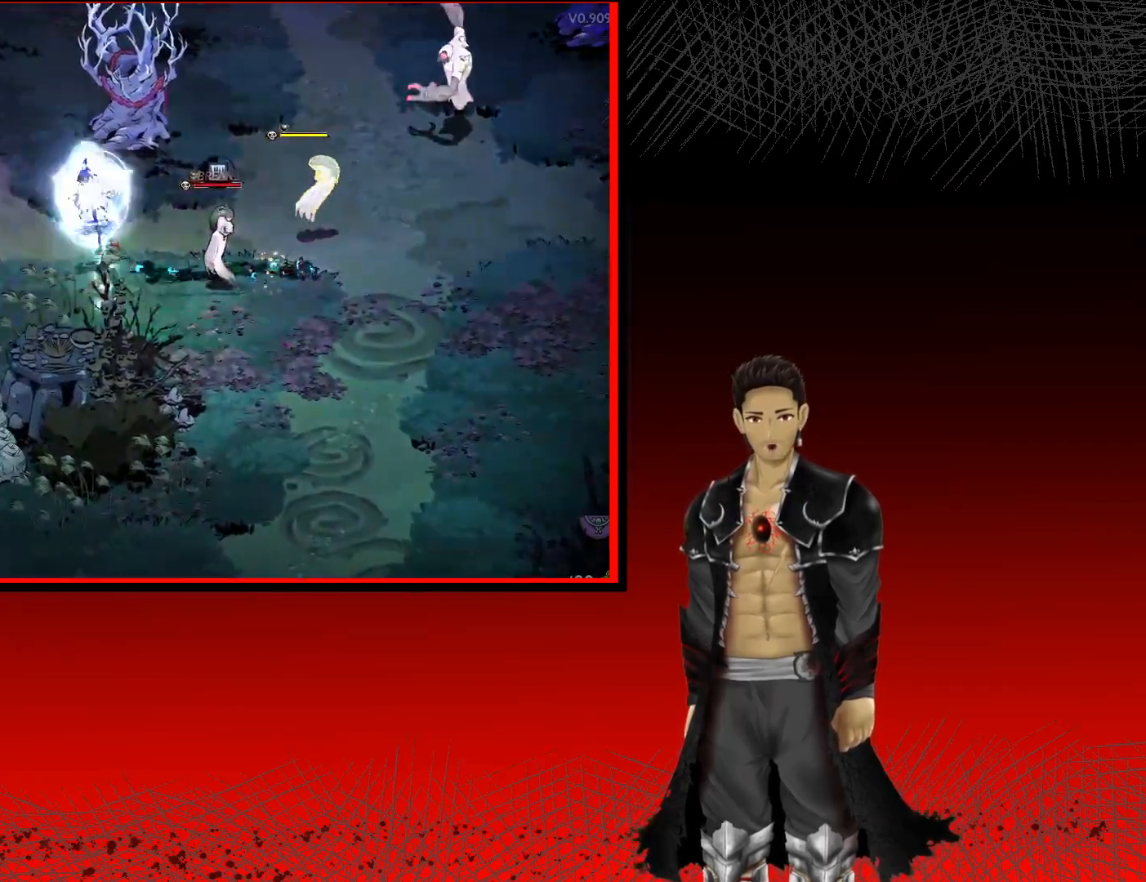
{"buttons": [], "left_stick": "right", "right_stick": "center", "events": [[33, "X", "up"], [100, "X", "down"], [217, "left_stick", "right"], [250, "X", "up"], [317, "X", "down"], [483, "X", "up"]]}
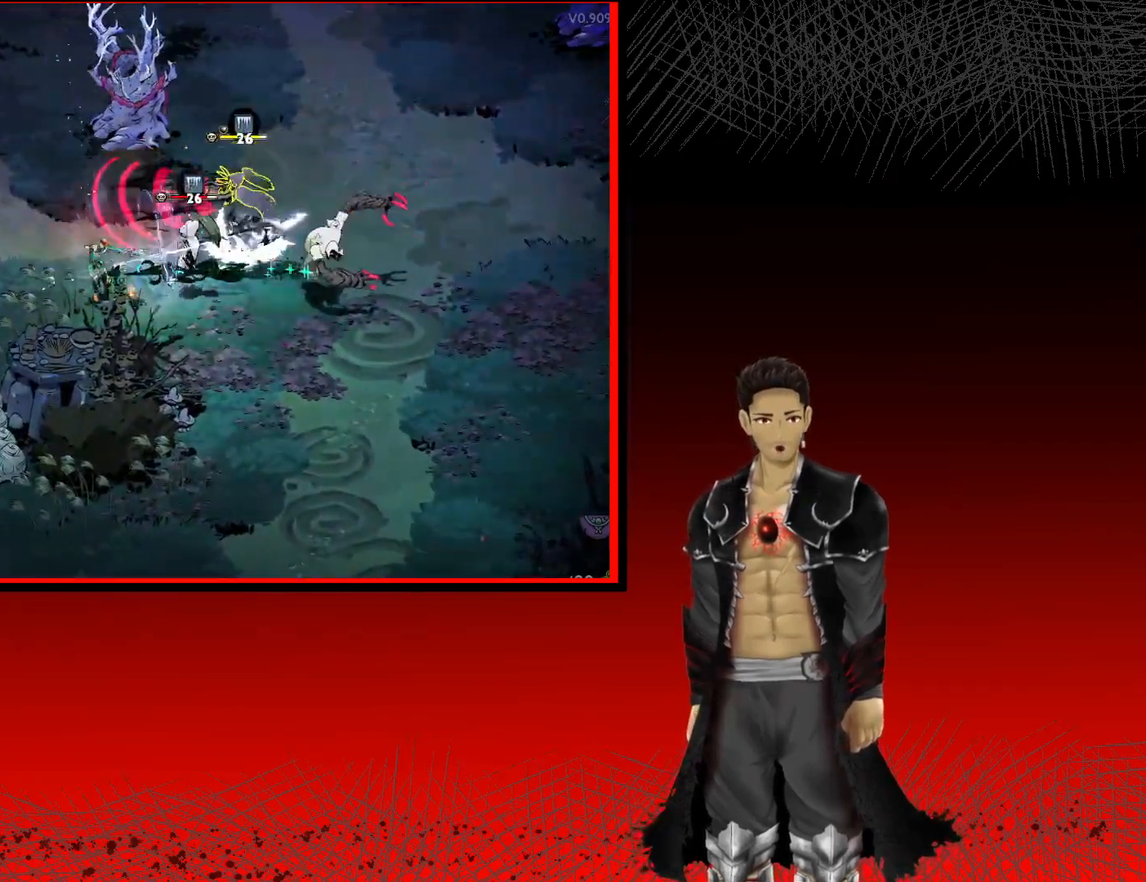
{"buttons": ["X"], "left_stick": "right", "right_stick": "center", "events": [[50, "X", "down"], [183, "X", "up"], [267, "X", "down"], [417, "X", "up"], [483, "X", "down"]]}
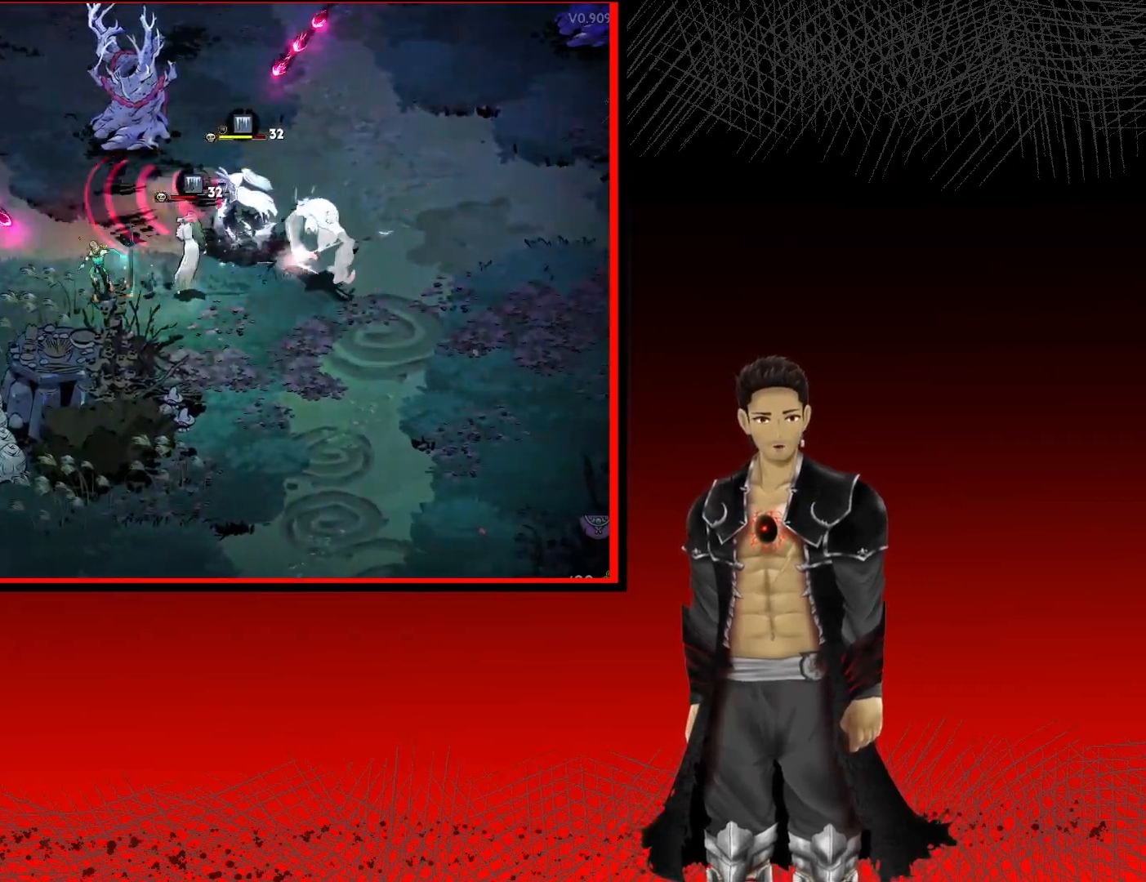
{"buttons": ["A"], "left_stick": "right", "right_stick": "center", "events": [[133, "X", "up"], [400, "A", "down"]]}
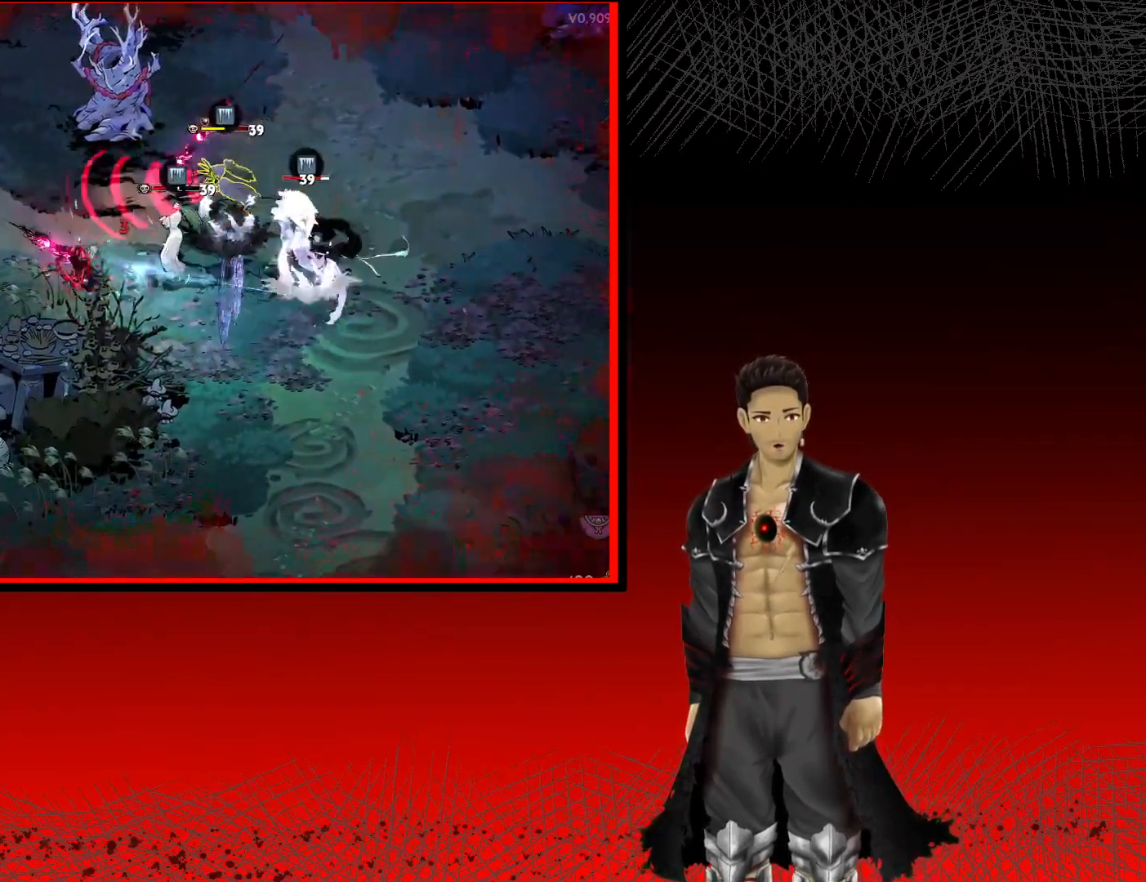
{"buttons": [], "left_stick": "up", "right_stick": "center", "events": [[117, "A", "up"], [283, "X", "down"], [317, "left_stick", "up"], [417, "X", "up"]]}
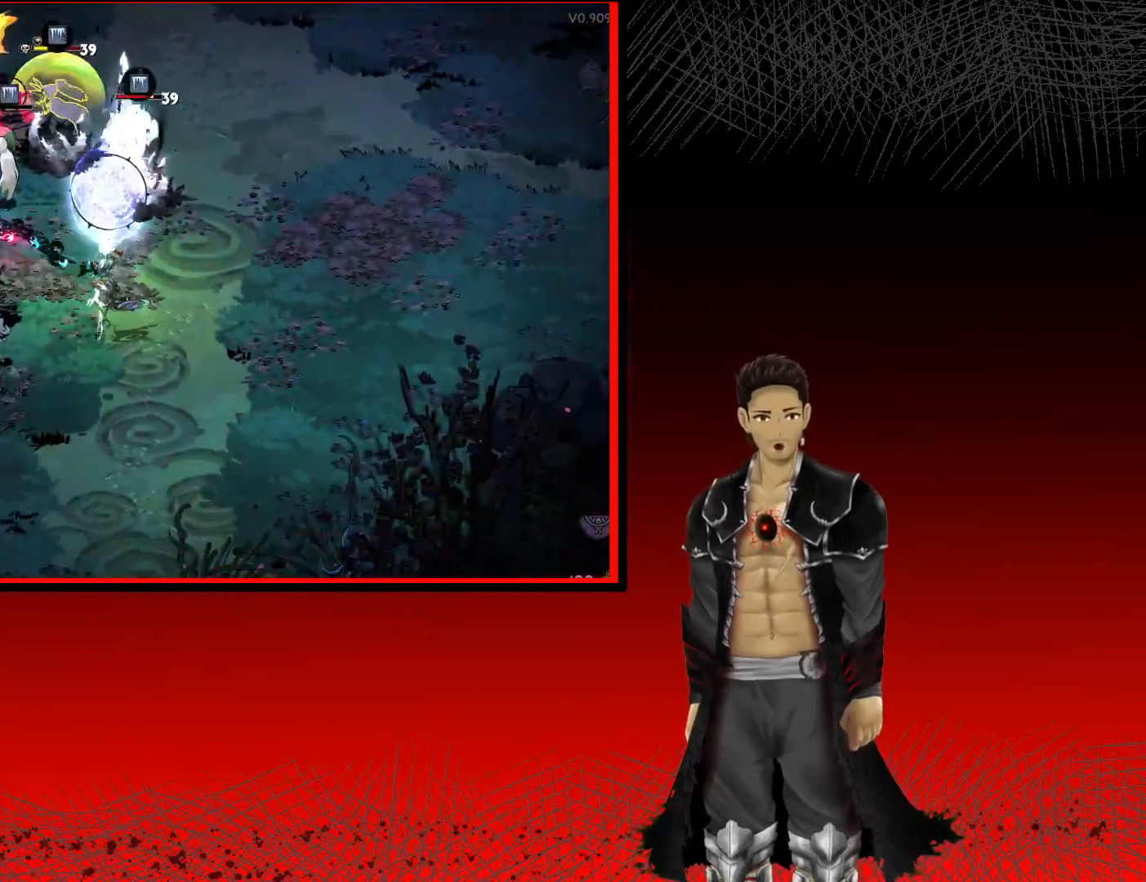
{"buttons": ["X"], "left_stick": "up-left", "right_stick": "center", "events": [[17, "X", "down"], [83, "left_stick", "up-left"], [150, "X", "up"], [250, "X", "down"], [383, "X", "up"], [500, "X", "down"]]}
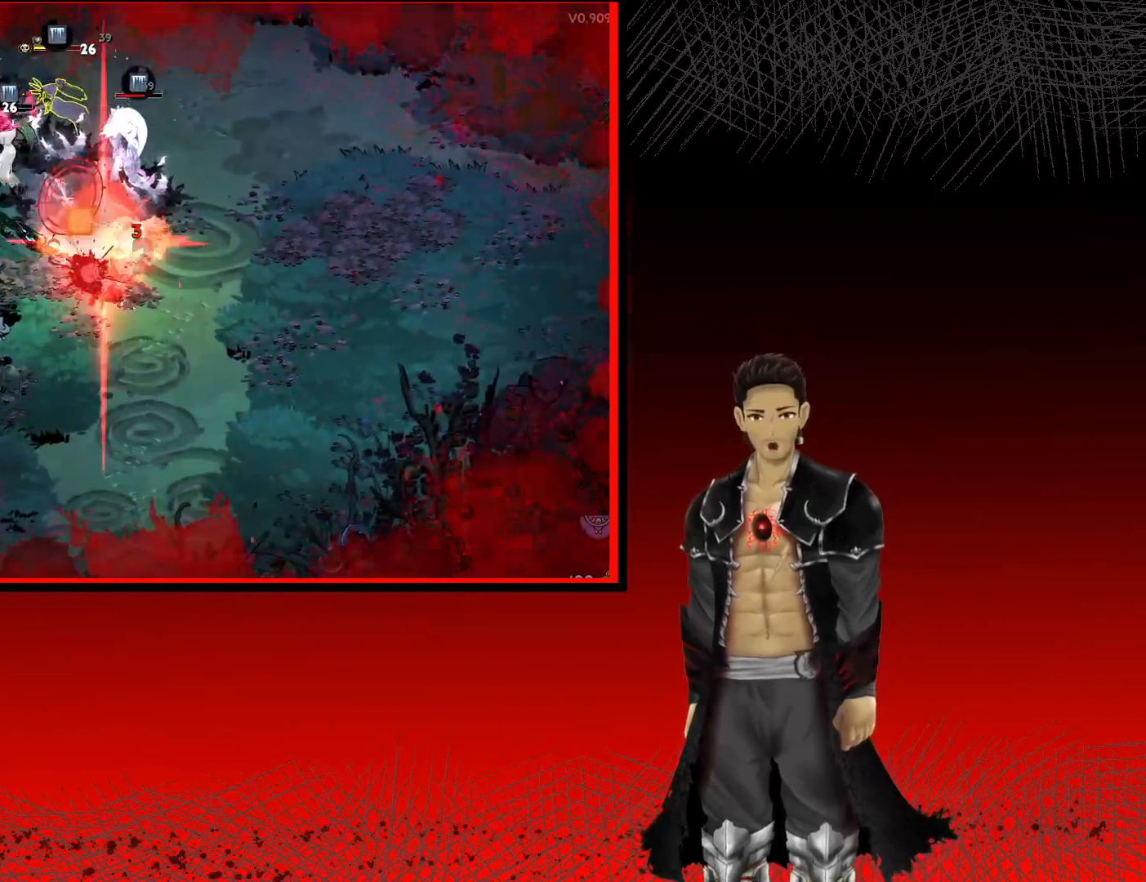
{"buttons": ["X"], "left_stick": "up-left", "right_stick": "center", "events": [[150, "X", "up"], [217, "X", "down"], [367, "X", "up"], [433, "X", "down"]]}
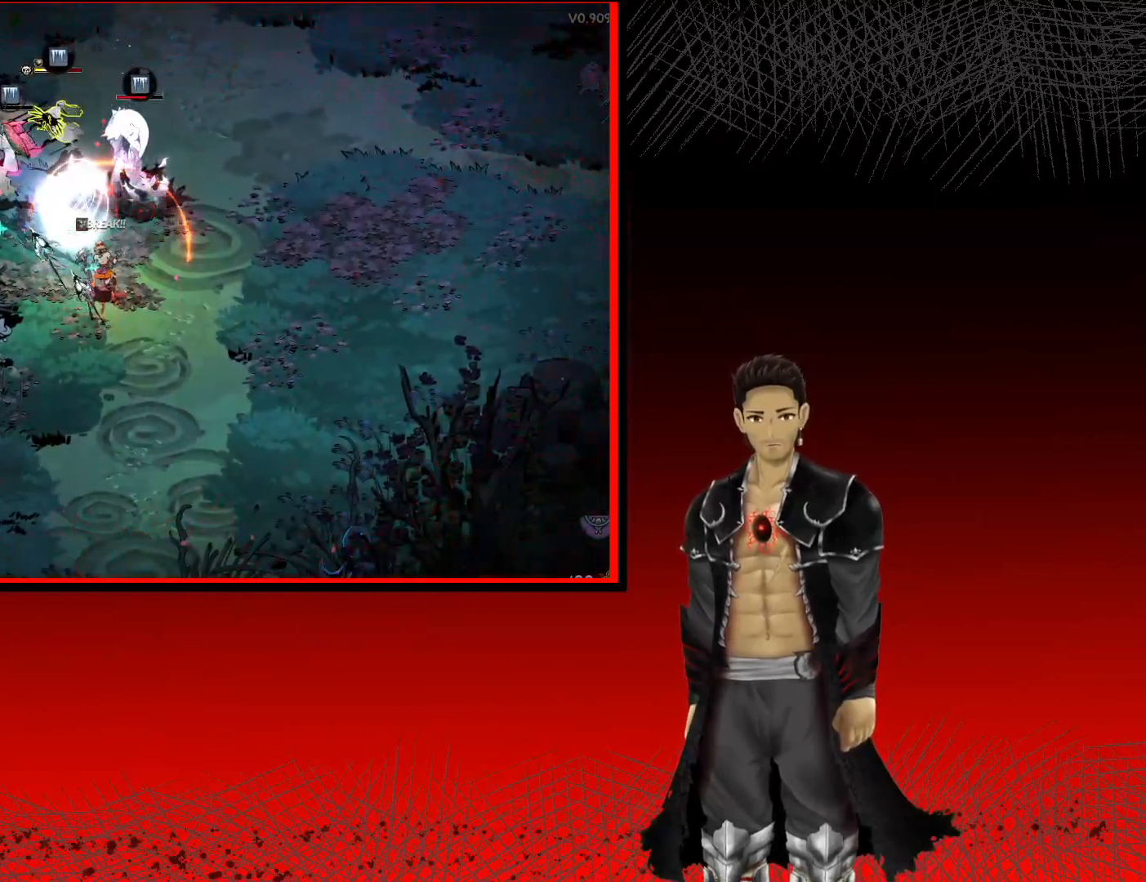
{"buttons": ["X"], "left_stick": "up-left", "right_stick": "center", "events": [[83, "X", "up"], [167, "X", "down"], [300, "X", "up"], [383, "X", "down"]]}
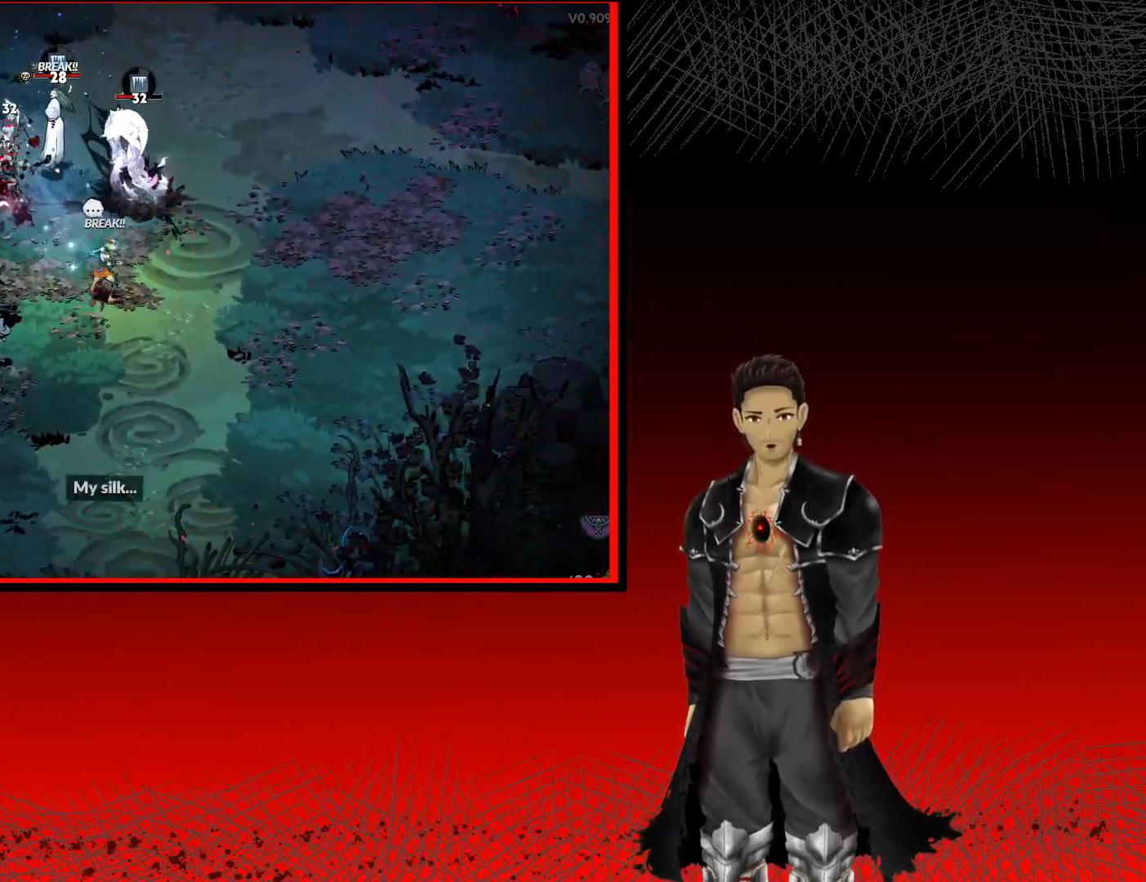
{"buttons": ["X"], "left_stick": "up", "right_stick": "center", "events": [[33, "X", "up"], [117, "X", "down"], [117, "left_stick", "up"], [267, "X", "up"], [367, "X", "down"]]}
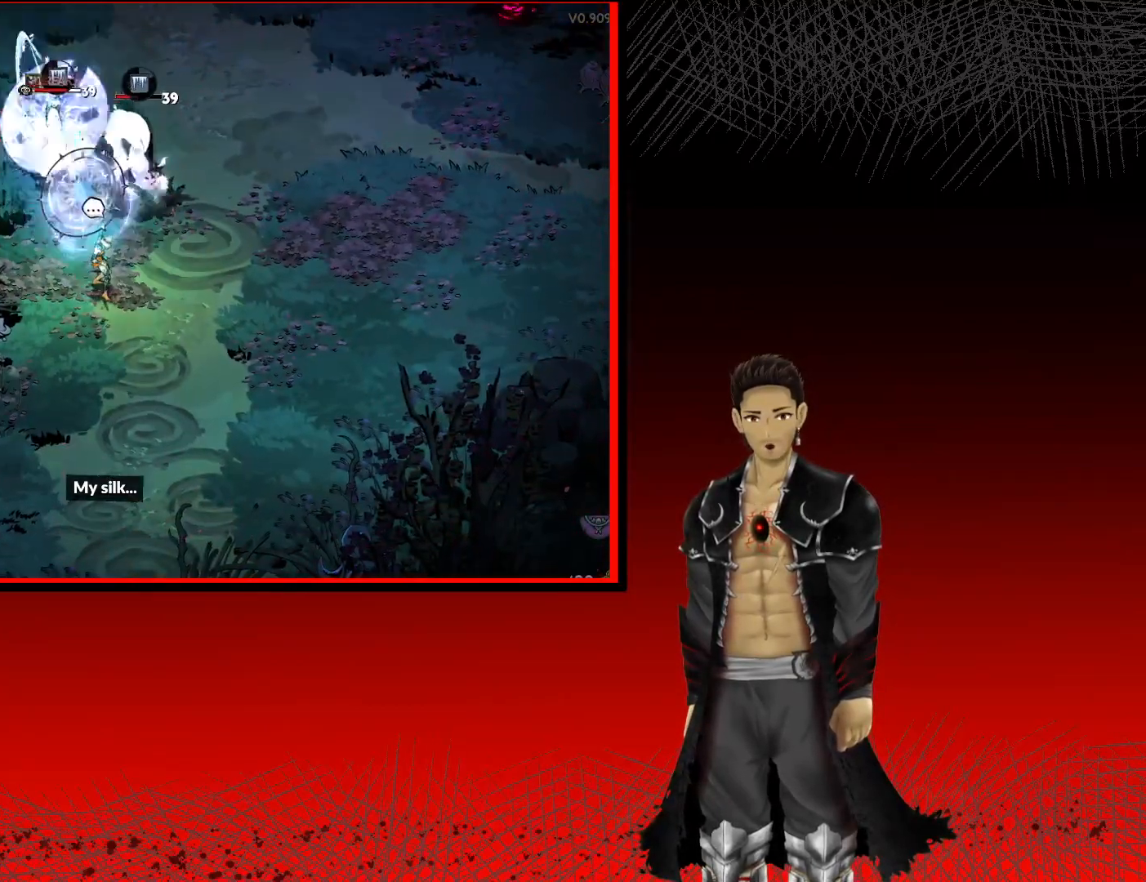
{"buttons": [], "left_stick": "up", "right_stick": "center", "events": [[17, "X", "up"], [83, "X", "down"], [233, "X", "up"], [333, "X", "down"], [467, "X", "up"]]}
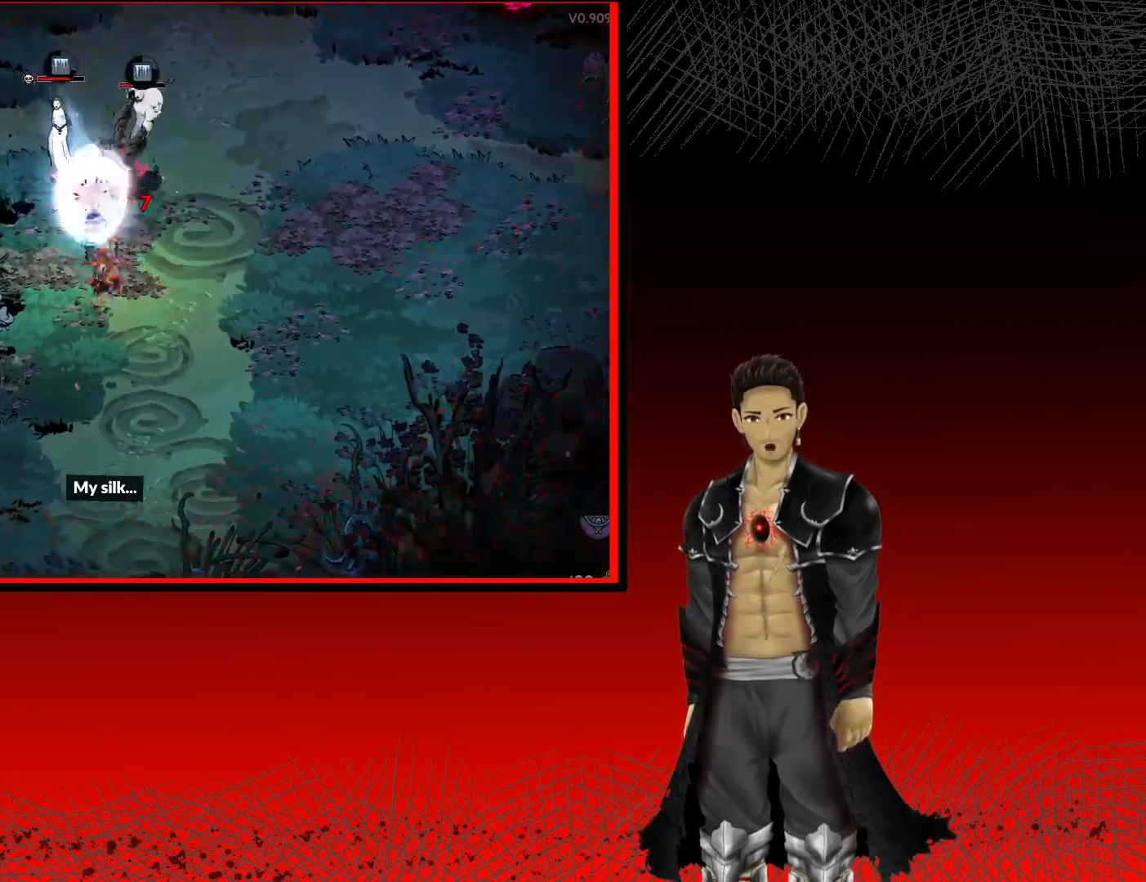
{"buttons": ["X"], "left_stick": "up", "right_stick": "center", "events": [[50, "X", "down"], [200, "X", "up"], [283, "X", "down"], [417, "X", "up"], [500, "X", "down"]]}
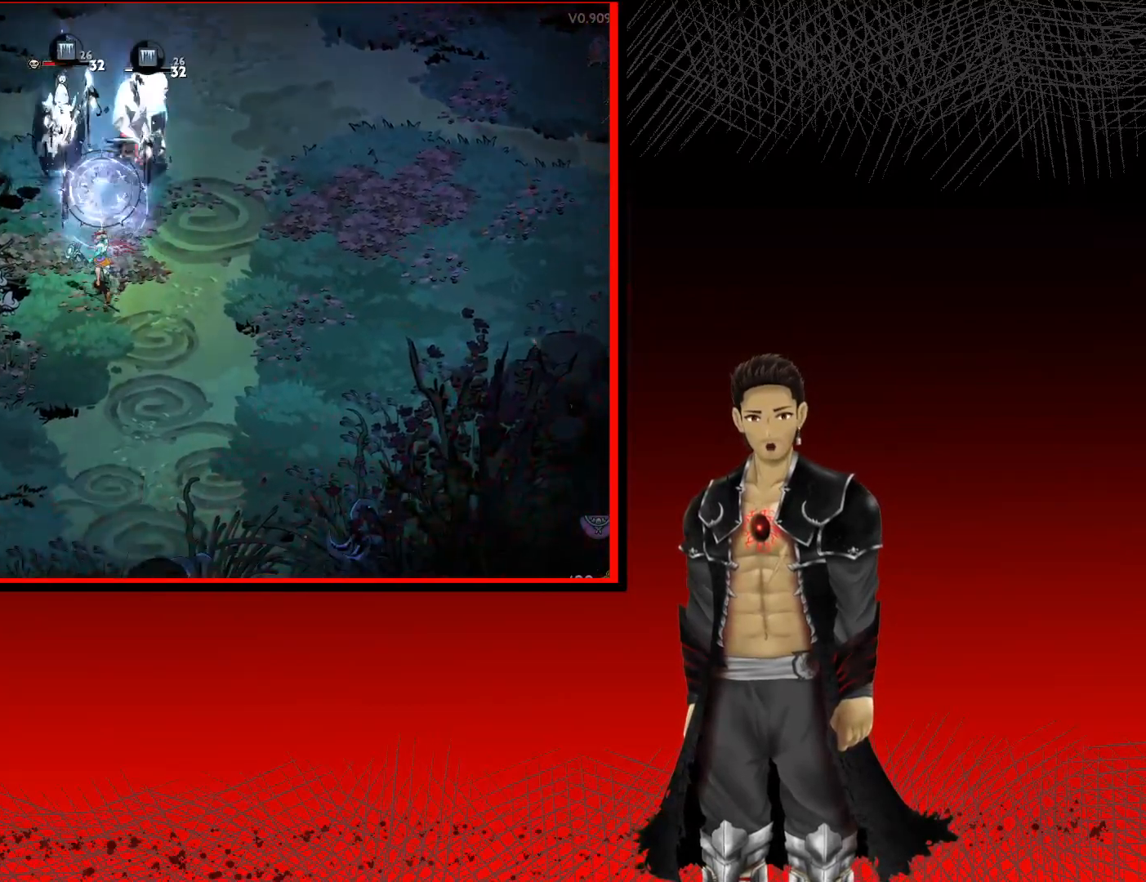
{"buttons": ["X"], "left_stick": "up", "right_stick": "center", "events": [[150, "X", "up"], [250, "X", "down"], [383, "X", "up"], [483, "X", "down"]]}
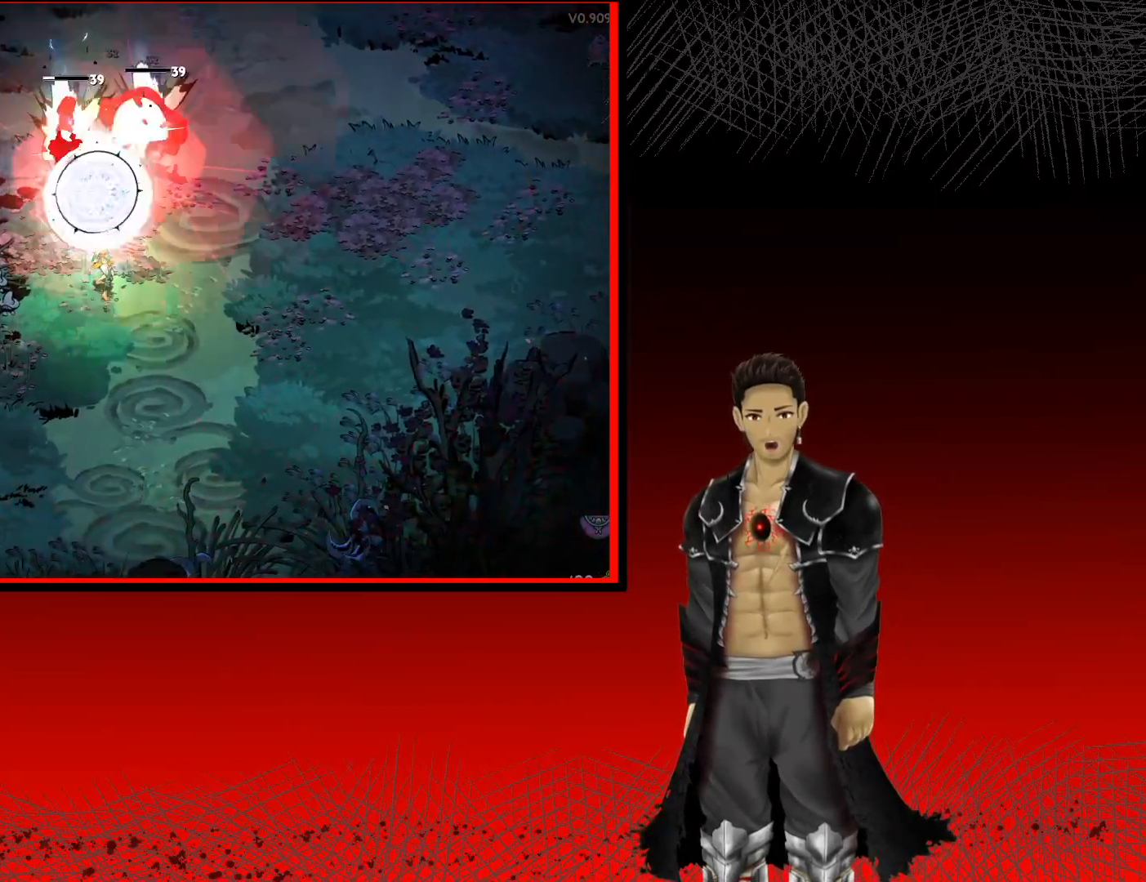
{"buttons": [], "left_stick": "up", "right_stick": "center", "events": [[117, "X", "up"], [200, "X", "down"], [350, "X", "up"]]}
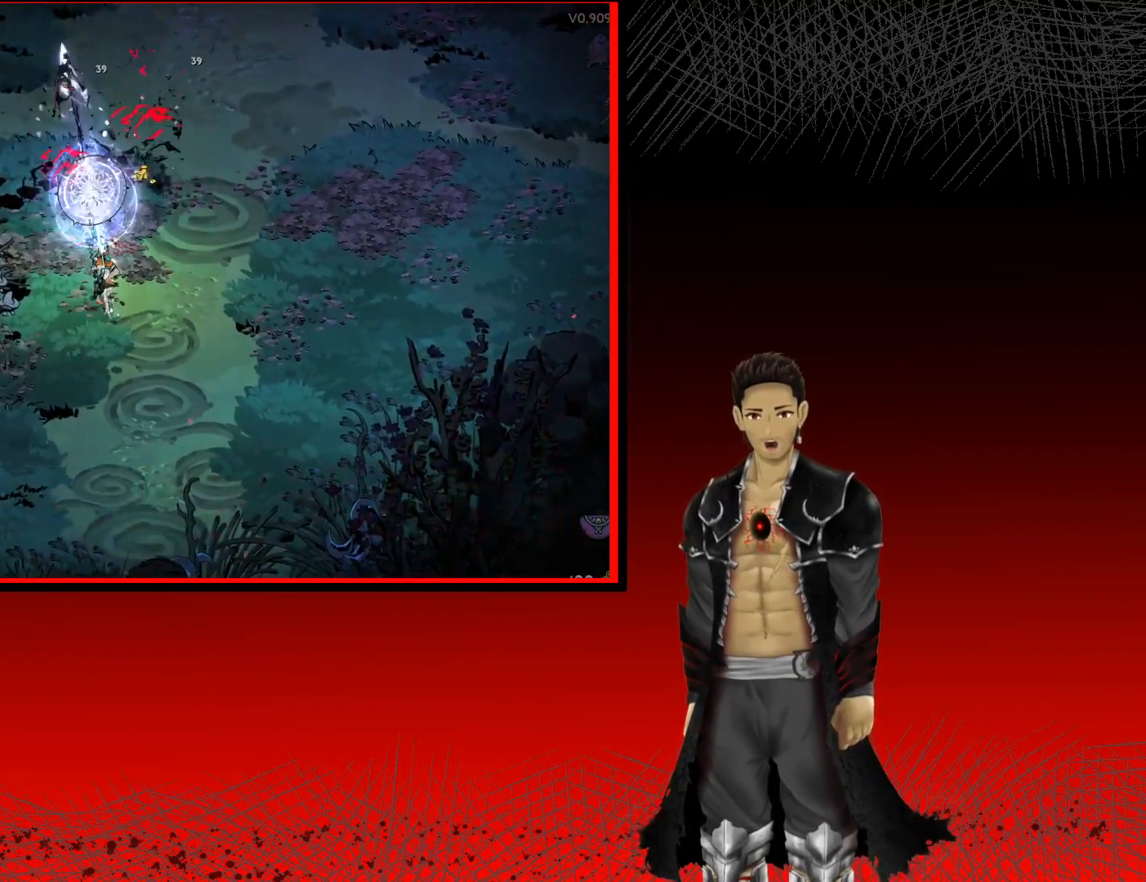
{"buttons": ["X"], "left_stick": "up-left", "right_stick": "center", "events": [[183, "A", "down"], [217, "left_stick", "up-left"], [400, "A", "up"], [500, "X", "down"]]}
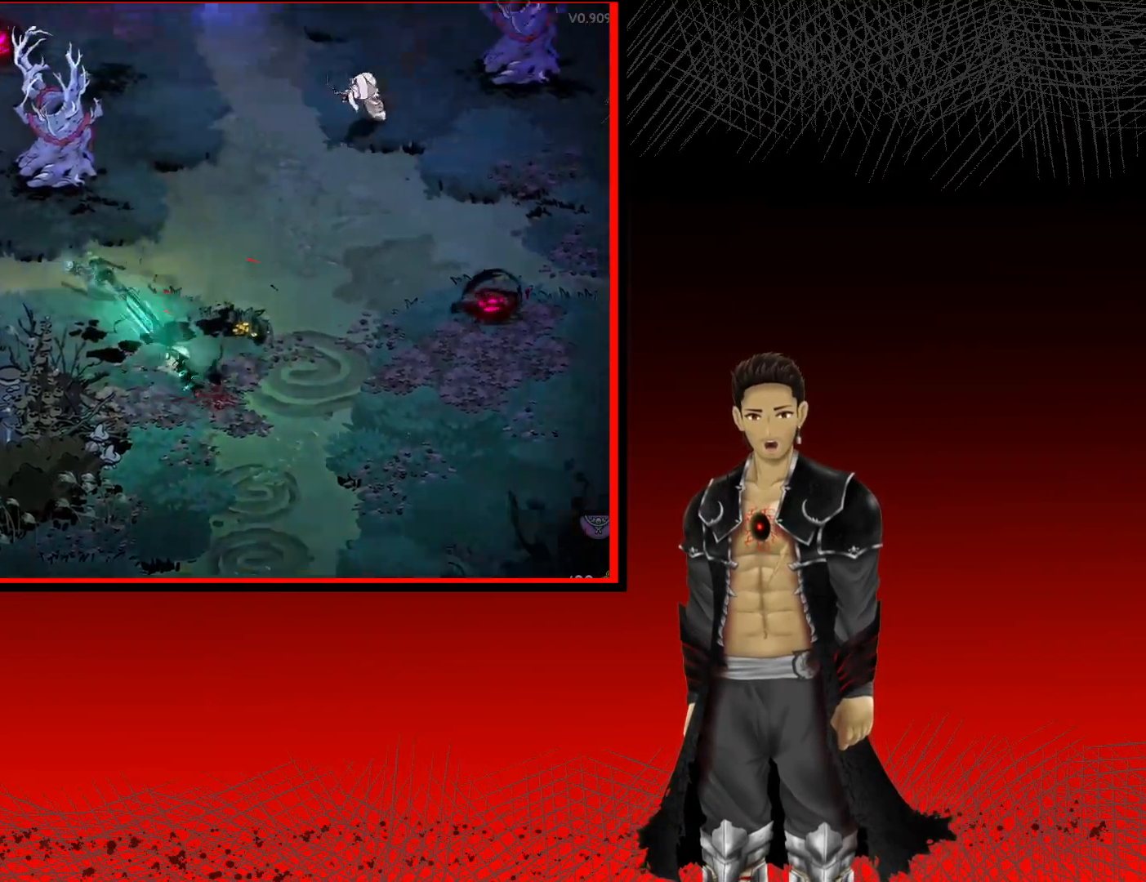
{"buttons": ["X"], "left_stick": "left", "right_stick": "center", "events": [[17, "left_stick", "left"], [167, "X", "up"], [267, "X", "down"], [400, "X", "up"], [500, "X", "down"]]}
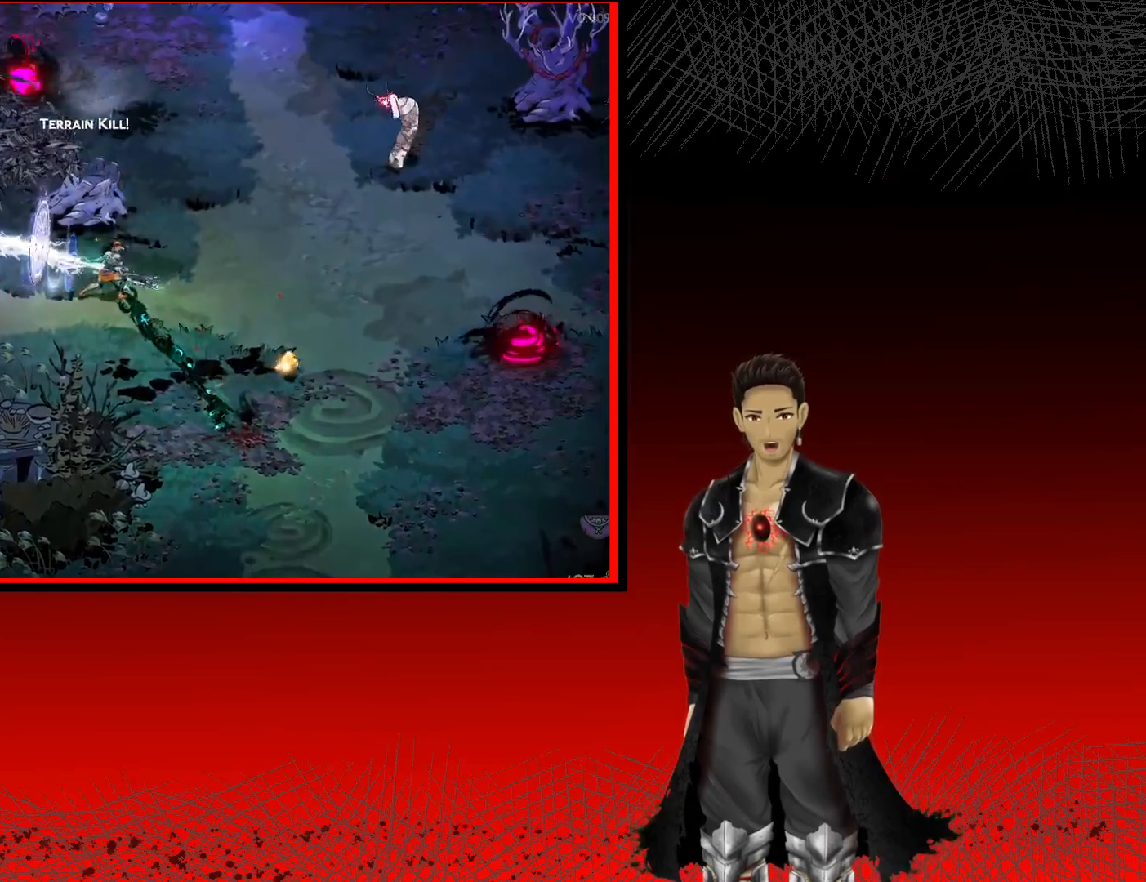
{"buttons": [], "left_stick": "left", "right_stick": "center", "events": [[150, "X", "up"], [317, "X", "down"], [483, "X", "up"]]}